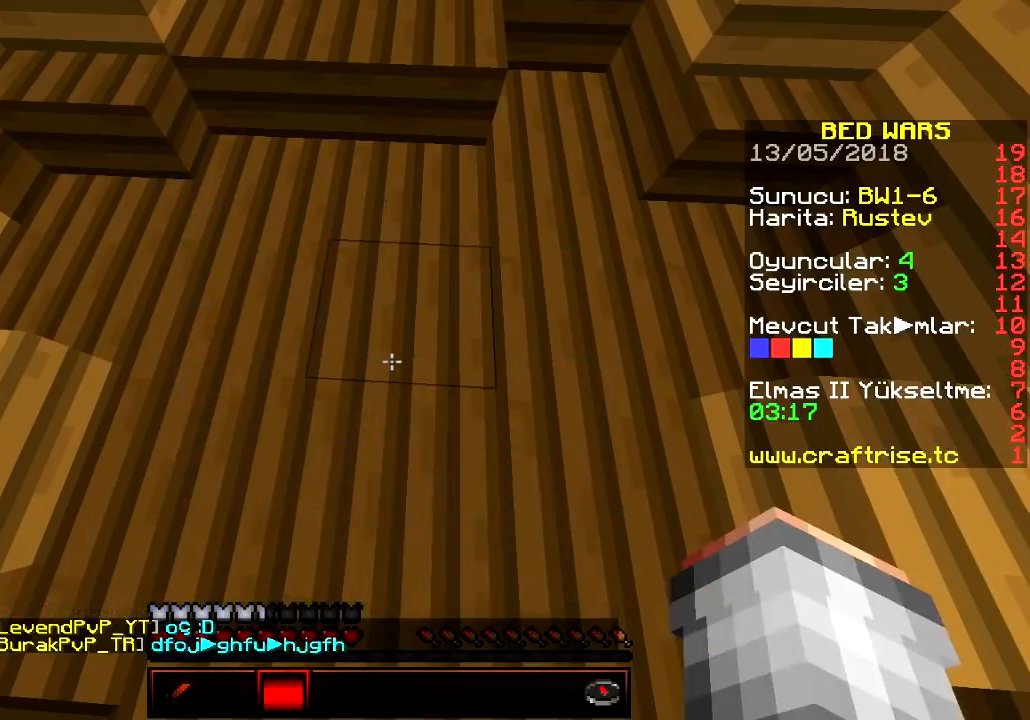
Gameplay with keyboard; each line is a JSON object with the keys held at the frame after it. "events" lists presses ("down") and releases ("up") of "a", "d", "s" and "w" between this image and that frame as [ms after this image, input, new state], when the widget could be followed in between. No other keys are recorded. Mouse input is not recorded.
{"keys": [], "events": [[201, "s", "down"], [434, "s", "up"]]}
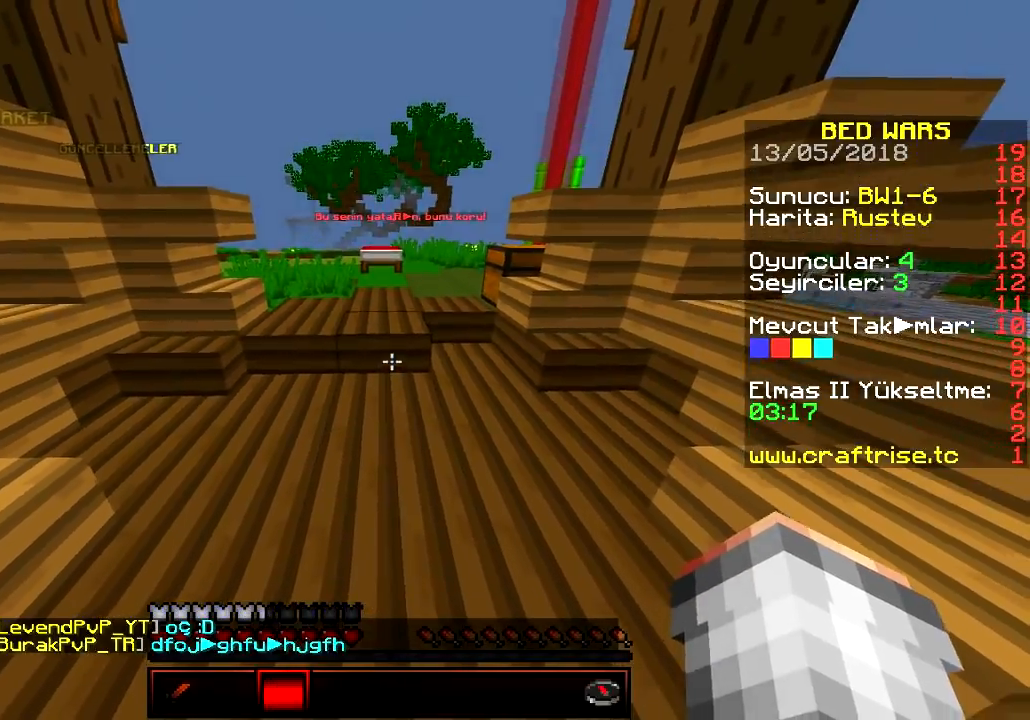
{"keys": ["w"], "events": [[117, "w", "down"]]}
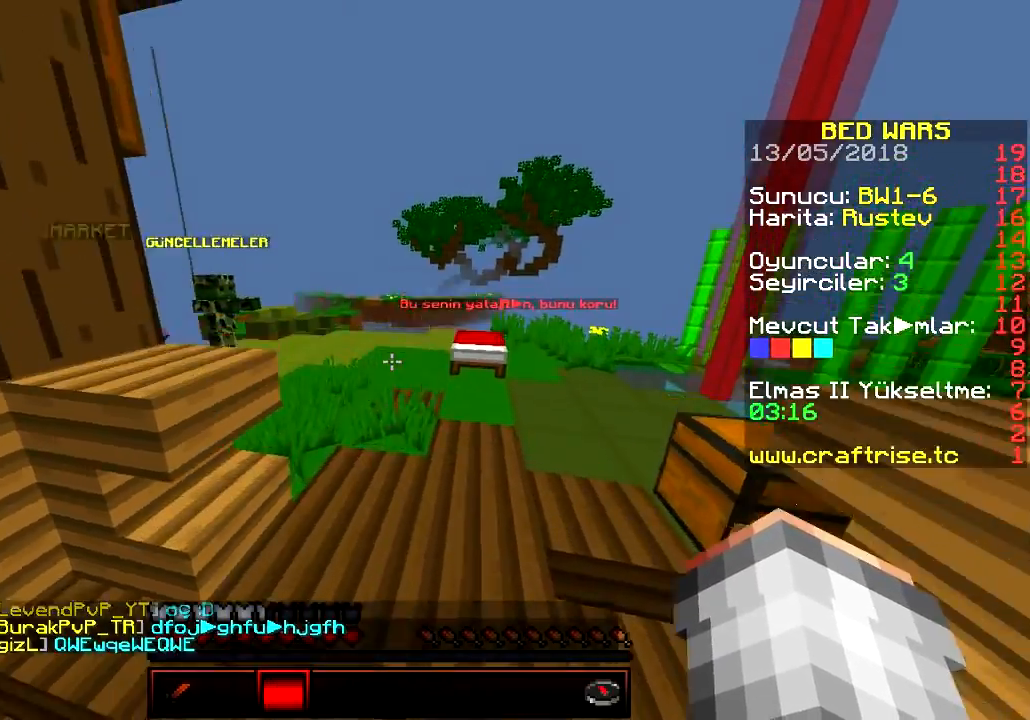
{"keys": ["w"], "events": []}
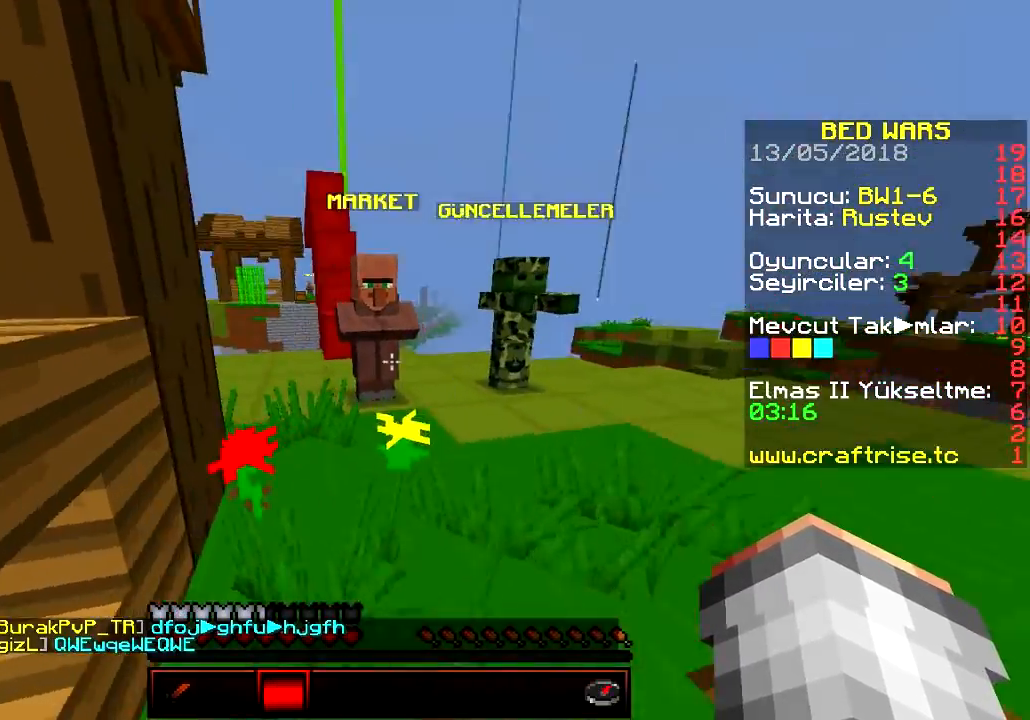
{"keys": ["a", "w"], "events": [[367, "a", "down"]]}
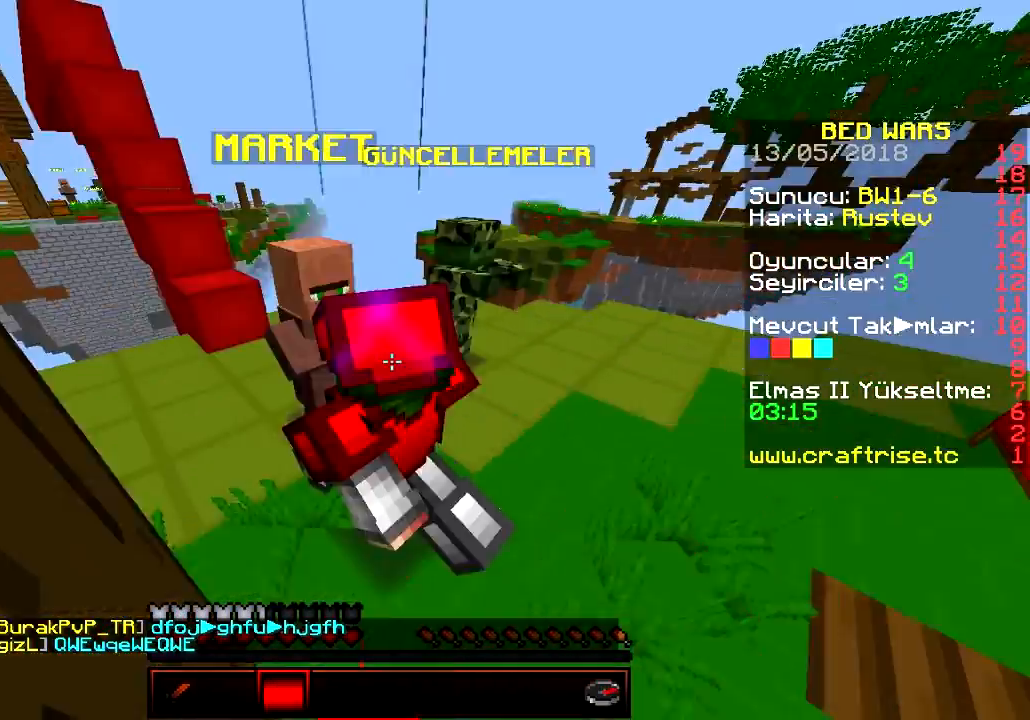
{"keys": ["a", "w"], "events": [[351, "a", "up"], [418, "a", "down"]]}
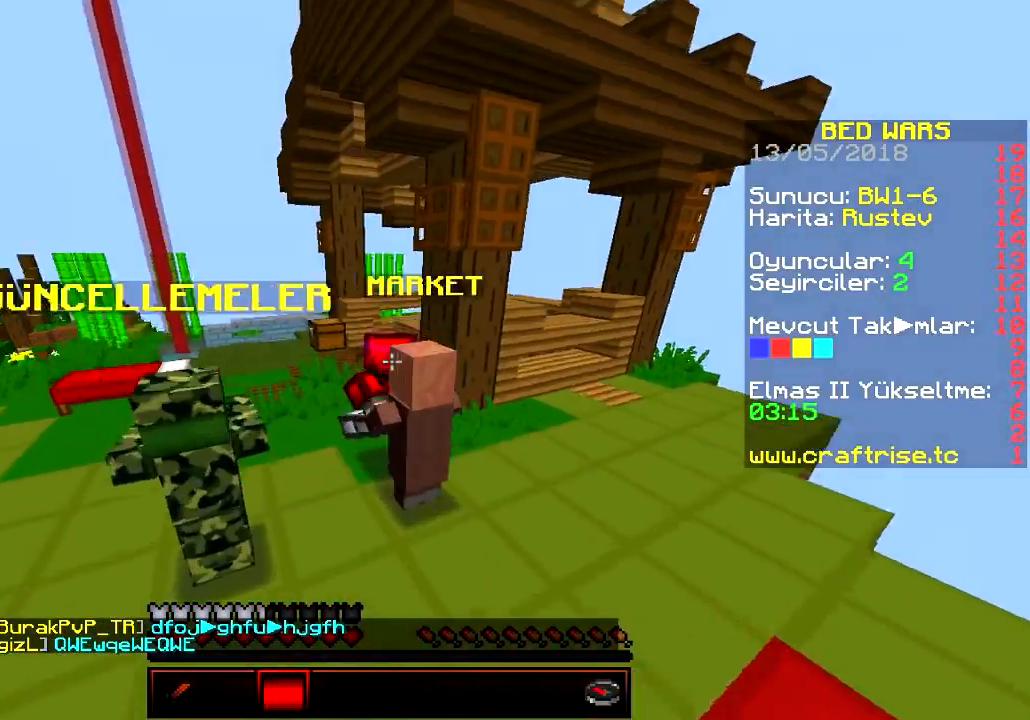
{"keys": ["d", "w"], "events": [[284, "a", "up"], [334, "d", "down"]]}
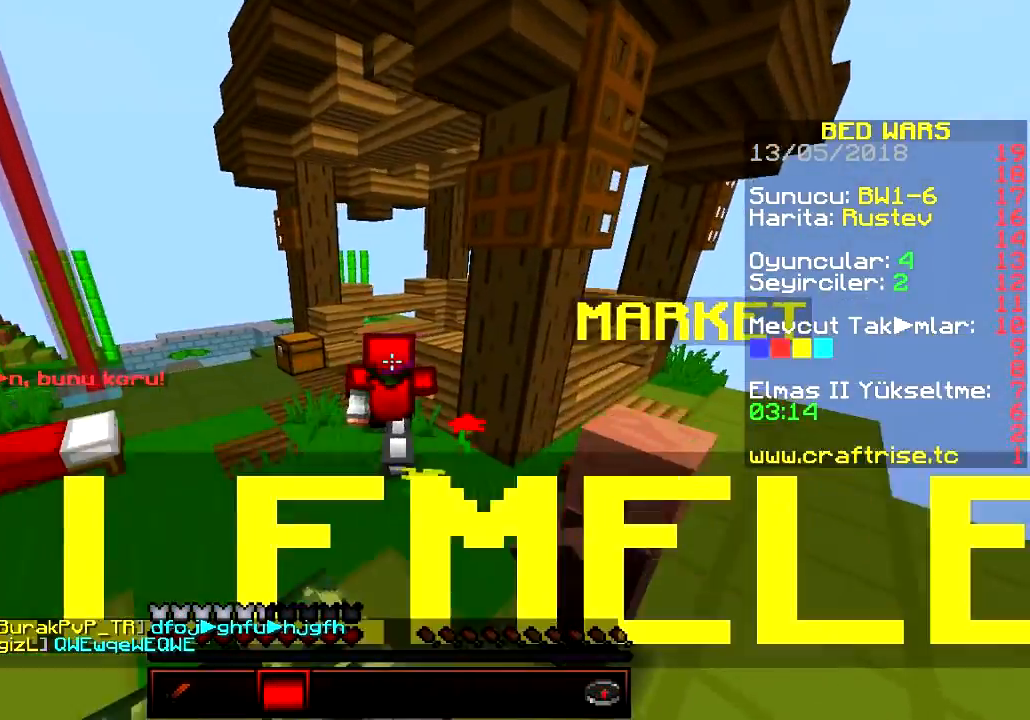
{"keys": ["a", "s"], "events": [[17, "w", "up"], [51, "s", "down"], [117, "d", "up"], [418, "a", "down"]]}